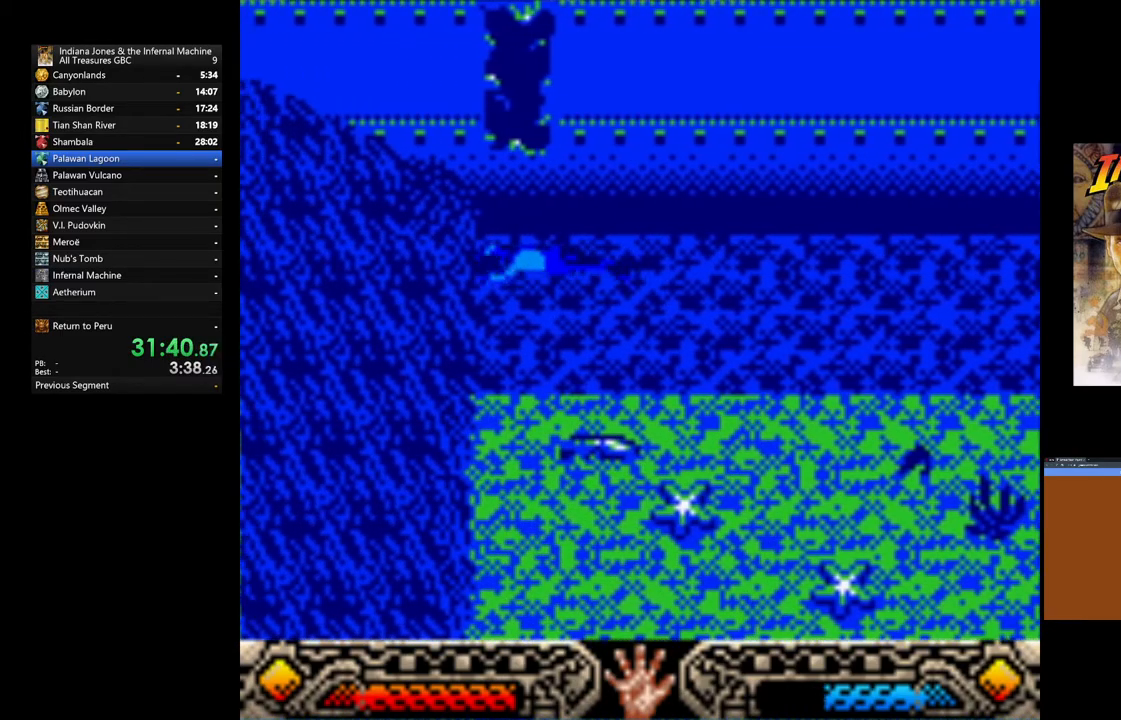
Gameplay with a controller (Xbox layout); each line is a JSON object with the inputs held at the frame after it (dt_ms = milliseconds from this image to that frame). "events" lists button and stick changes between this image and that frame as [ms after this image, input, new state], when the widget could be followed in between.
{"dt_ms": 500, "buttons": [], "left_stick": "up", "right_stick": "center", "events": [[67, "left_stick", "up"]]}
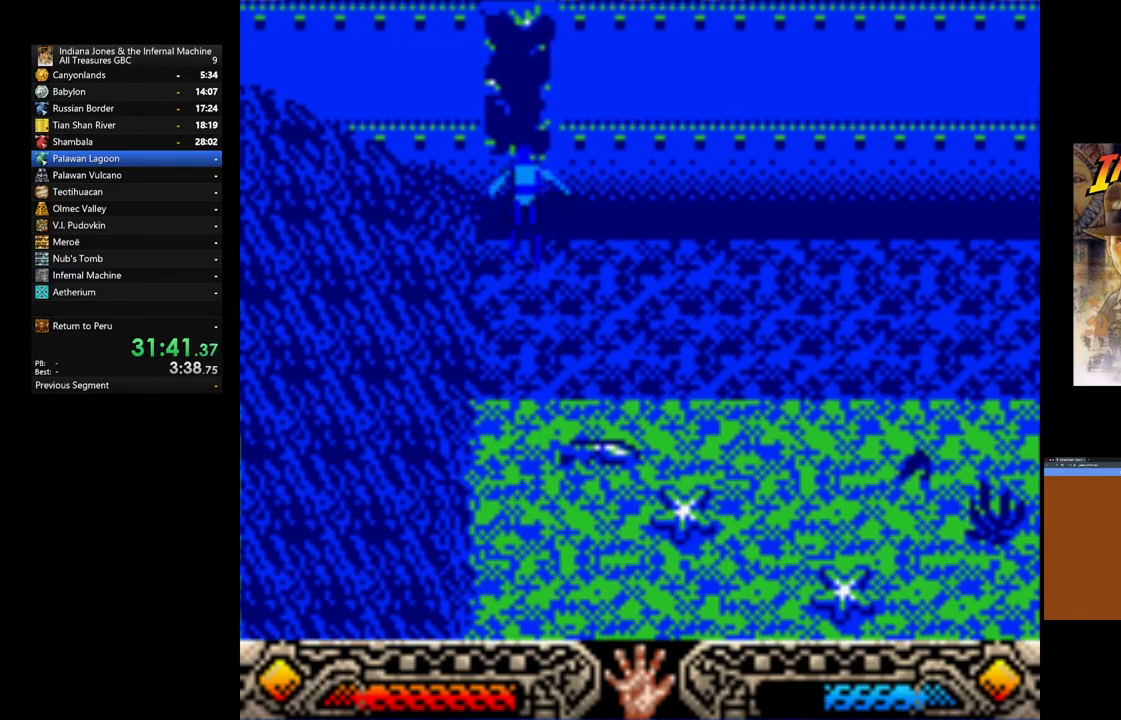
{"dt_ms": 500, "buttons": [], "left_stick": "up-left", "right_stick": "center", "events": [[433, "left_stick", "up-left"]]}
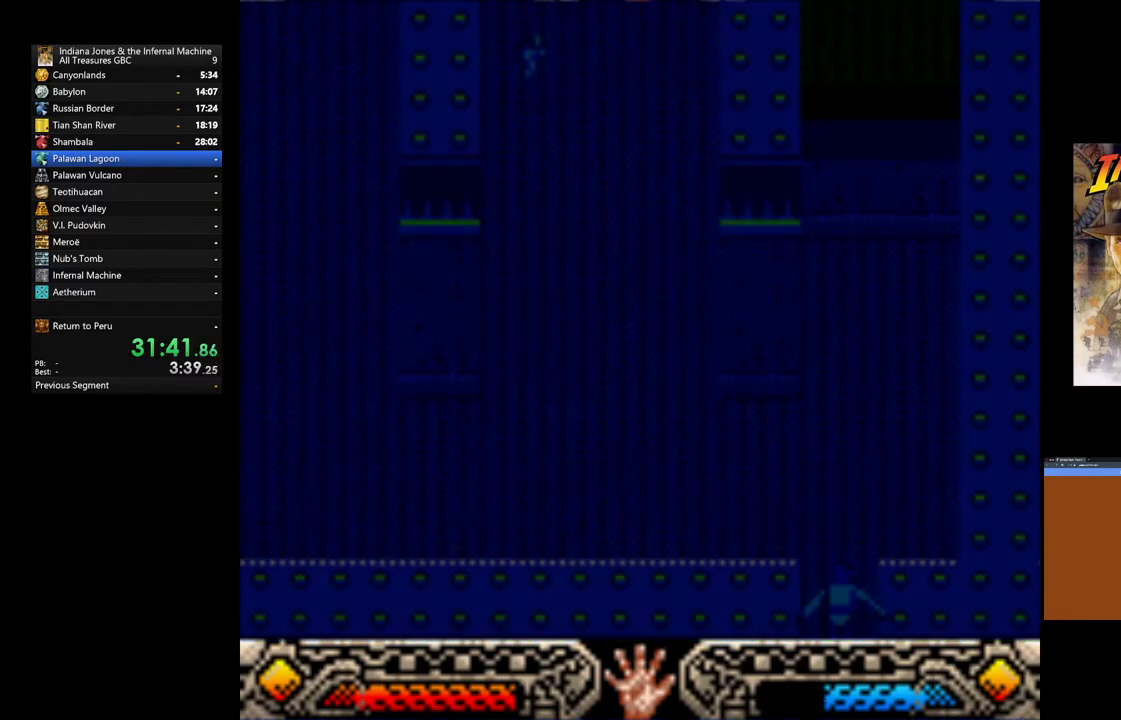
{"dt_ms": 500, "buttons": [], "left_stick": "up-left", "right_stick": "center", "events": []}
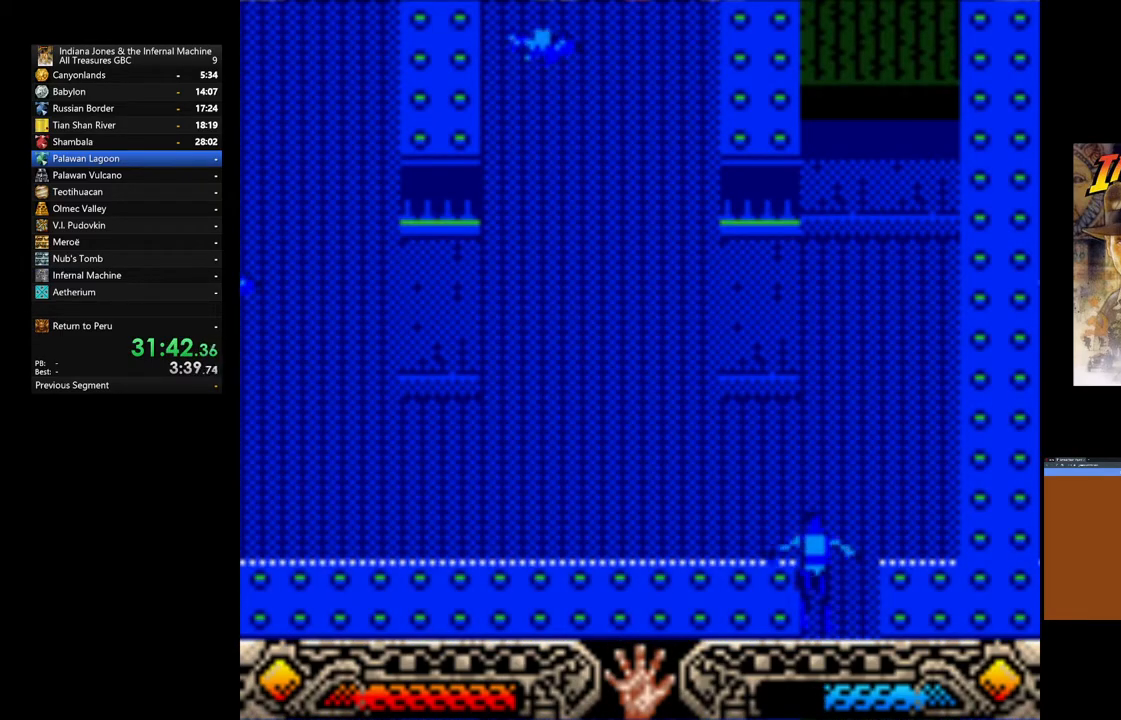
{"dt_ms": 500, "buttons": [], "left_stick": "left", "right_stick": "center", "events": [[367, "left_stick", "left"]]}
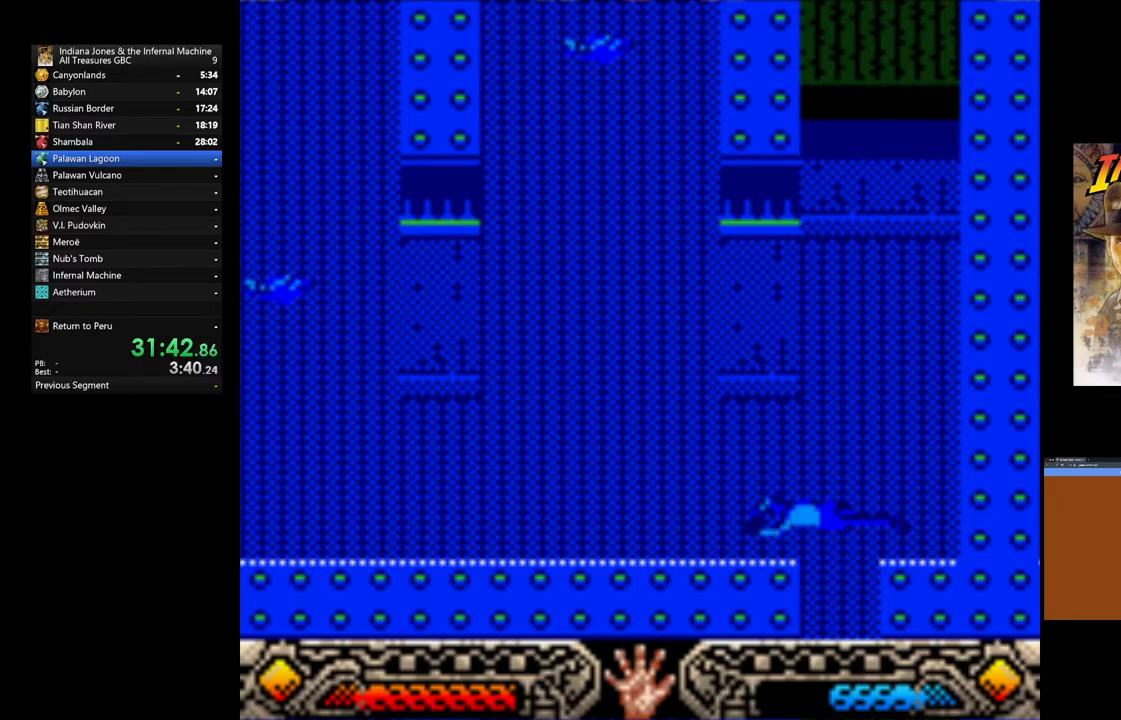
{"dt_ms": 500, "buttons": [], "left_stick": "left", "right_stick": "center", "events": [[267, "left_stick", "up-left"], [483, "left_stick", "left"]]}
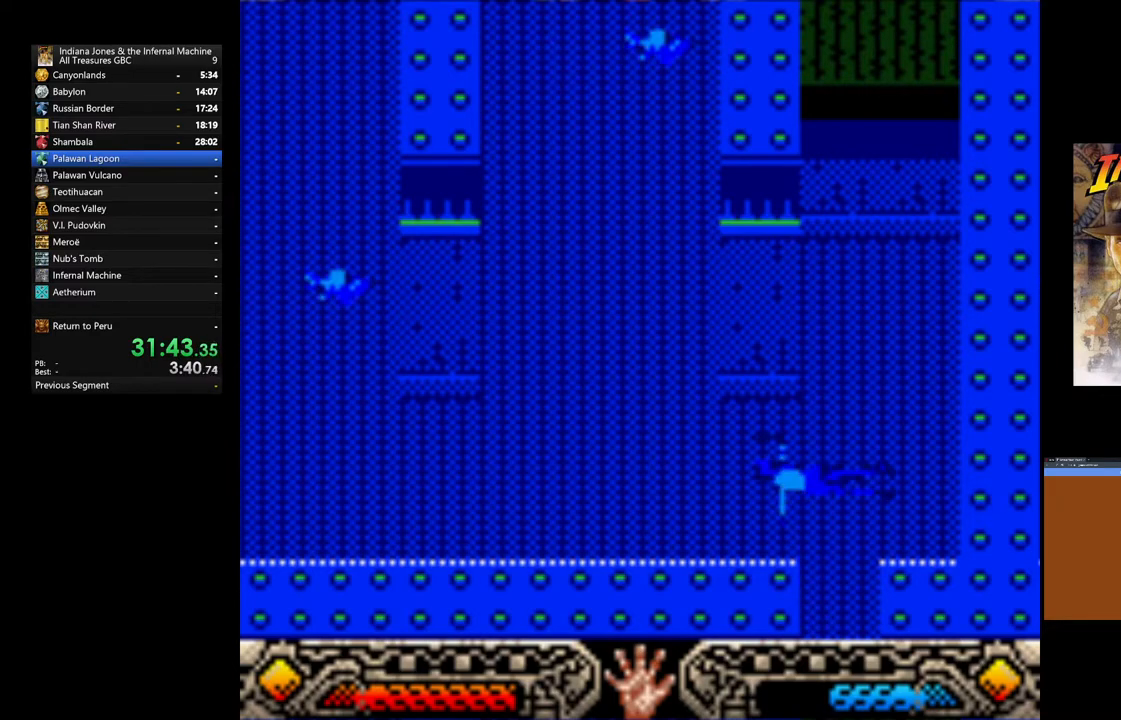
{"dt_ms": 500, "buttons": [], "left_stick": "left", "right_stick": "center", "events": []}
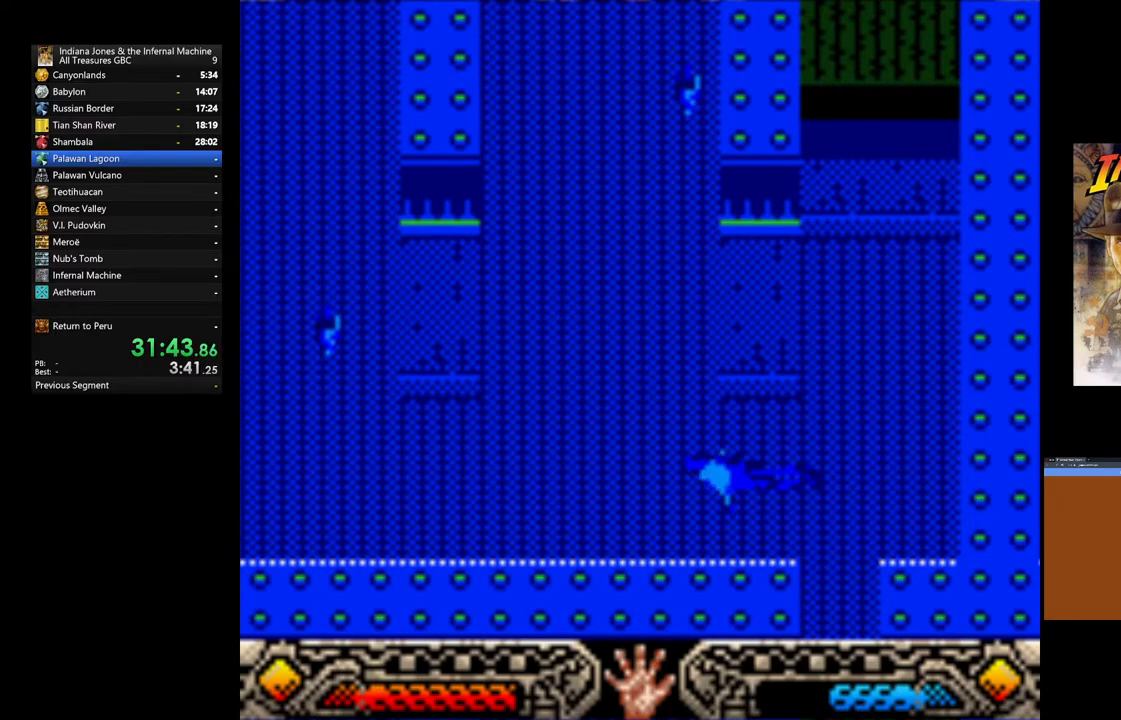
{"dt_ms": 500, "buttons": [], "left_stick": "left", "right_stick": "center", "events": []}
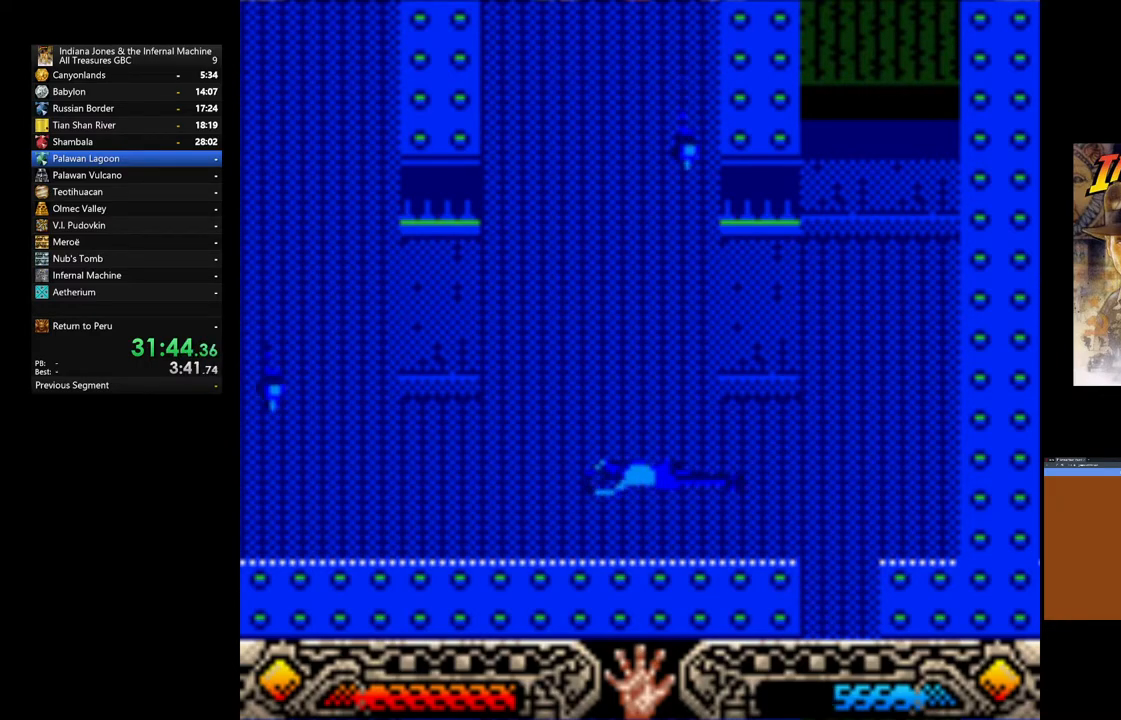
{"dt_ms": 500, "buttons": [], "left_stick": "left", "right_stick": "center", "events": []}
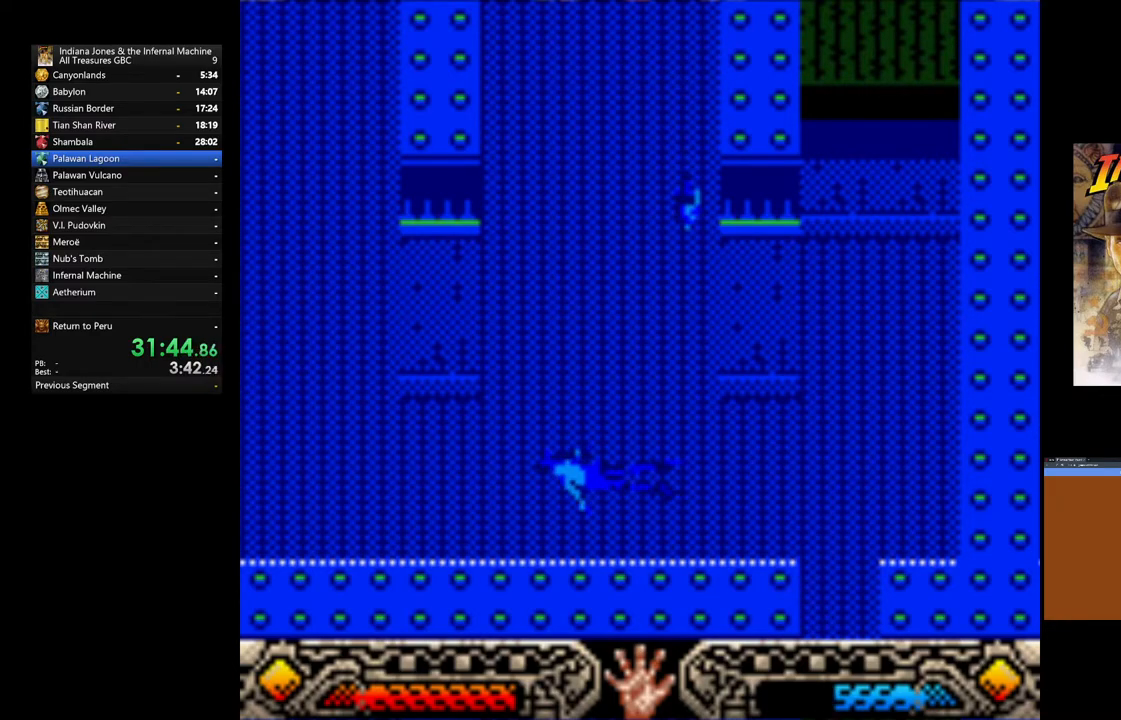
{"dt_ms": 500, "buttons": [], "left_stick": "left", "right_stick": "center", "events": []}
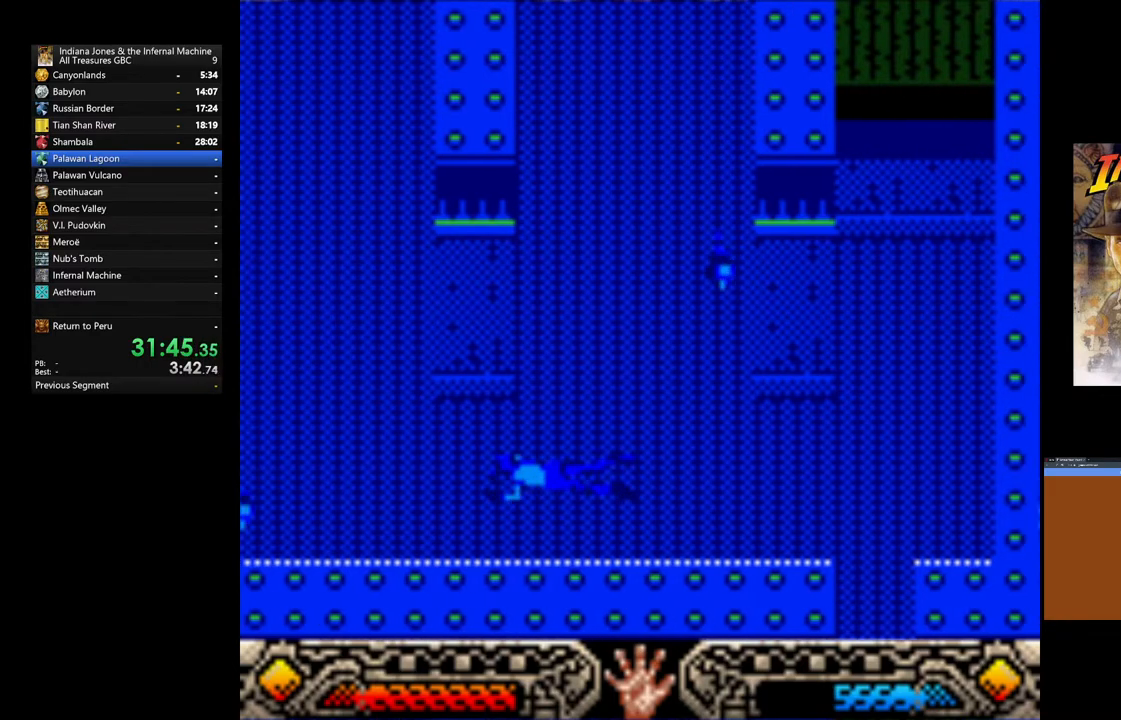
{"dt_ms": 500, "buttons": [], "left_stick": "left", "right_stick": "center", "events": []}
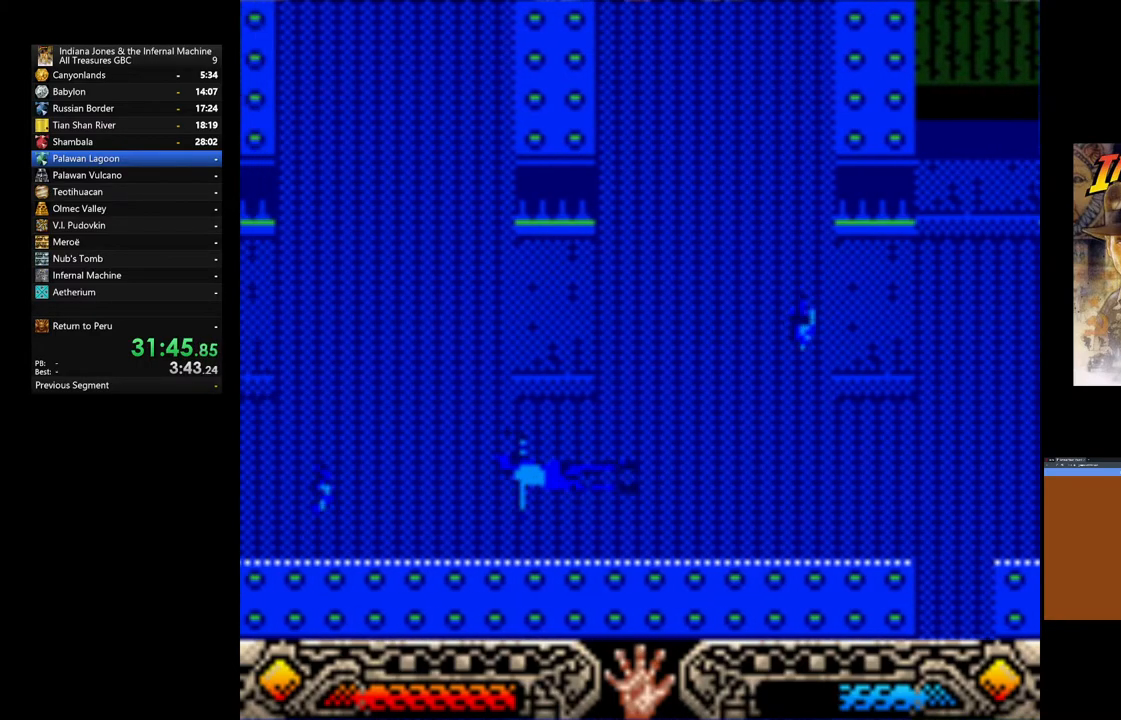
{"dt_ms": 500, "buttons": [], "left_stick": "left", "right_stick": "center", "events": [[17, "left_stick", "up-left"], [333, "left_stick", "left"]]}
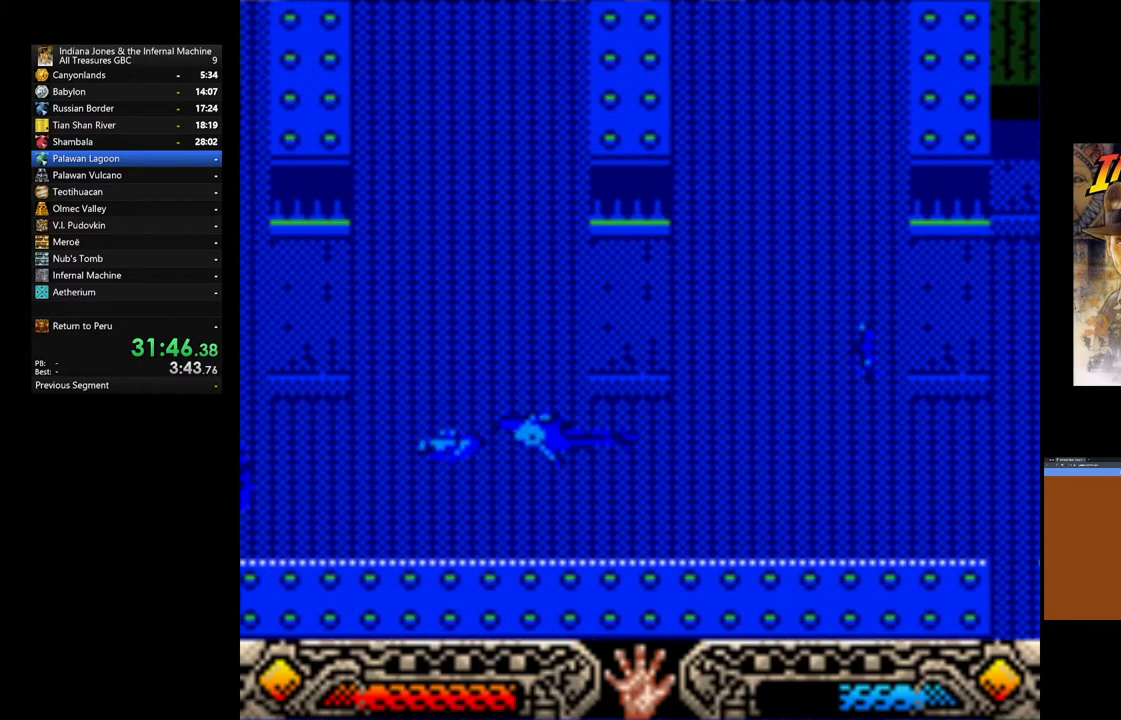
{"dt_ms": 500, "buttons": [], "left_stick": "left", "right_stick": "center", "events": []}
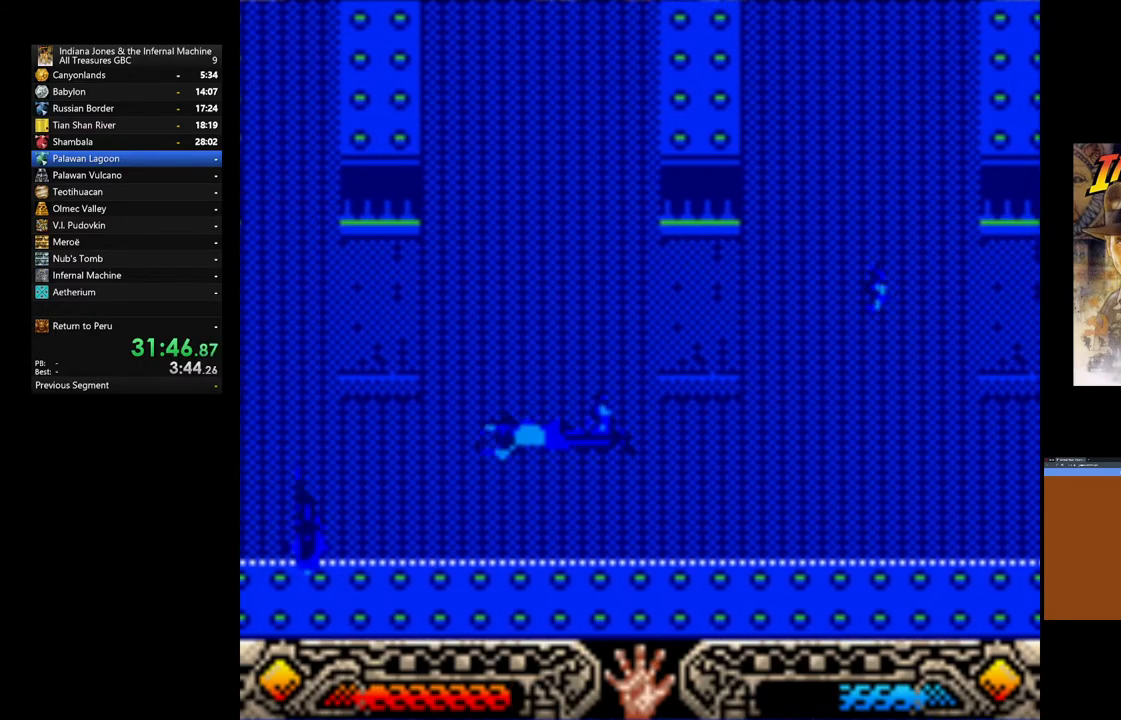
{"dt_ms": 500, "buttons": [], "left_stick": "left", "right_stick": "center", "events": []}
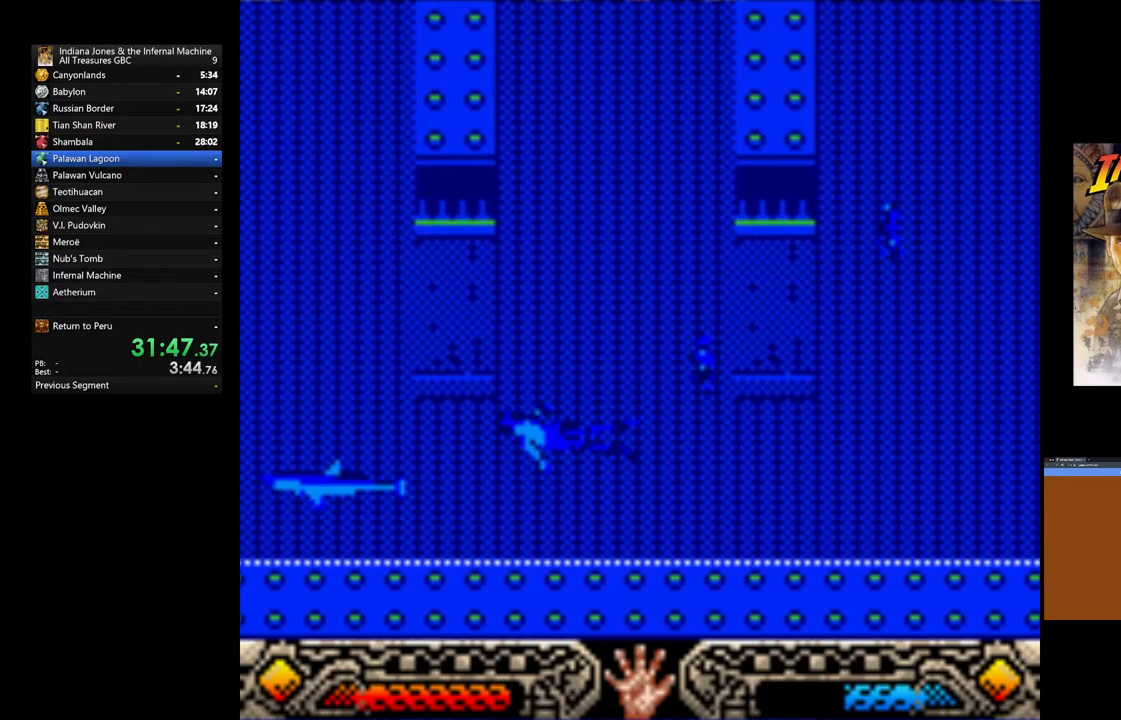
{"dt_ms": 500, "buttons": [], "left_stick": "up-left", "right_stick": "center", "events": [[33, "left_stick", "up-left"]]}
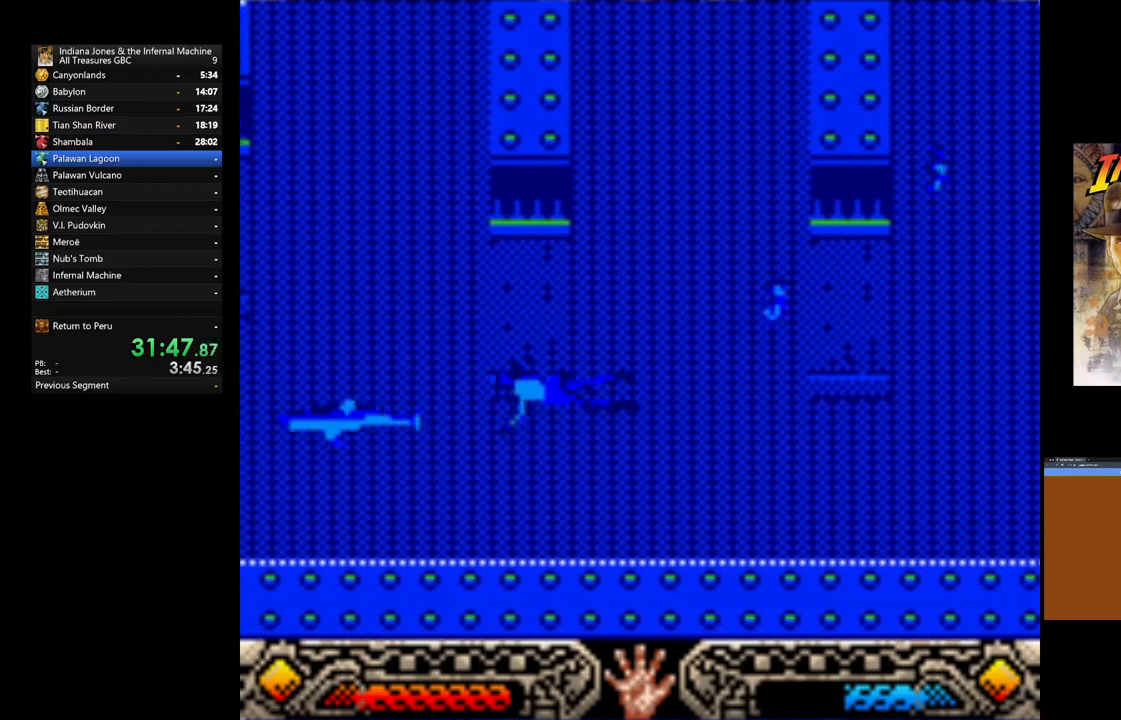
{"dt_ms": 500, "buttons": [], "left_stick": "up-left", "right_stick": "center", "events": []}
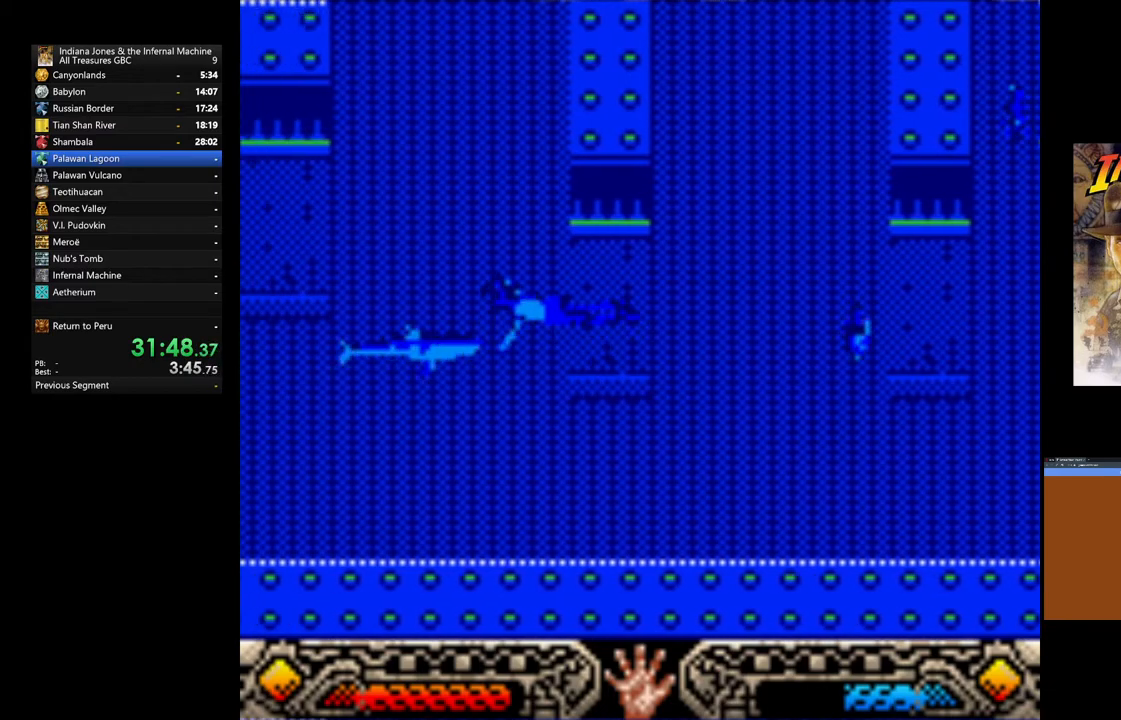
{"dt_ms": 500, "buttons": [], "left_stick": "up-left", "right_stick": "center", "events": []}
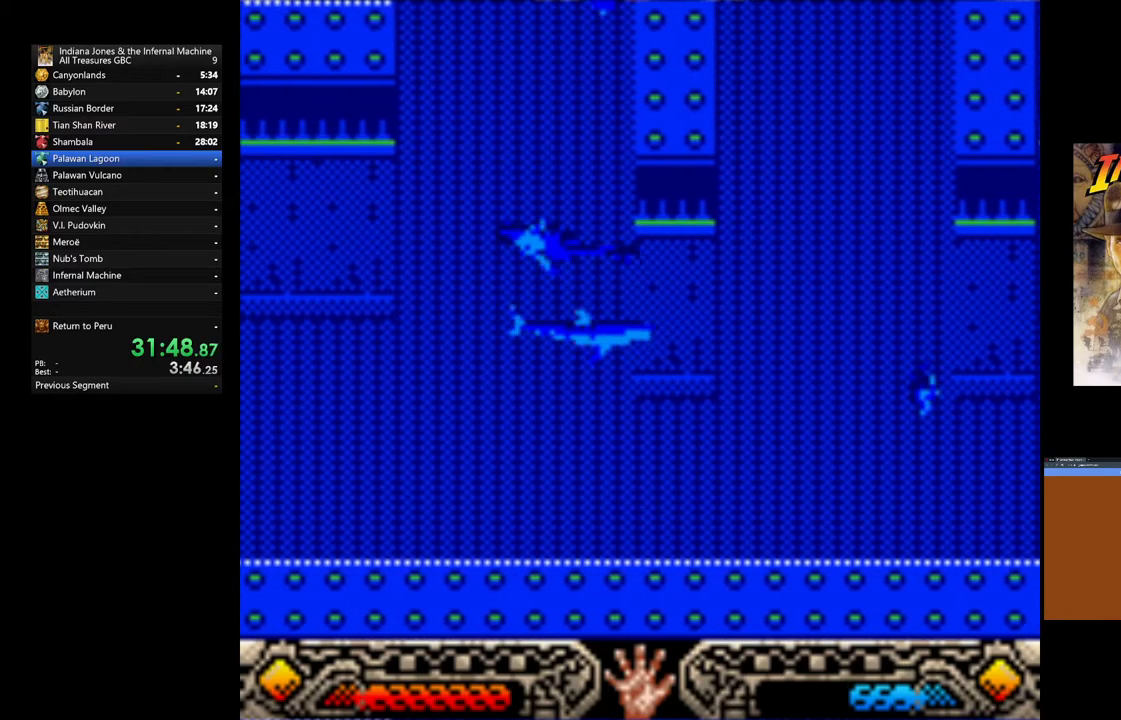
{"dt_ms": 500, "buttons": [], "left_stick": "up-left", "right_stick": "center", "events": []}
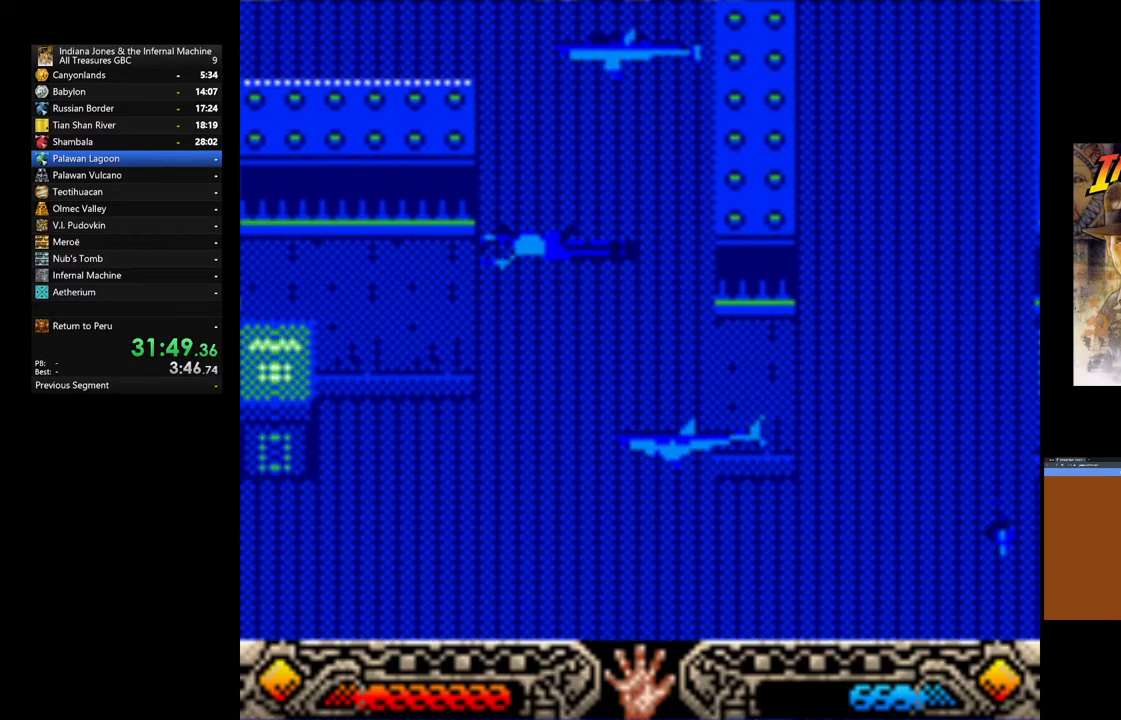
{"dt_ms": 500, "buttons": [], "left_stick": "up-left", "right_stick": "center", "events": []}
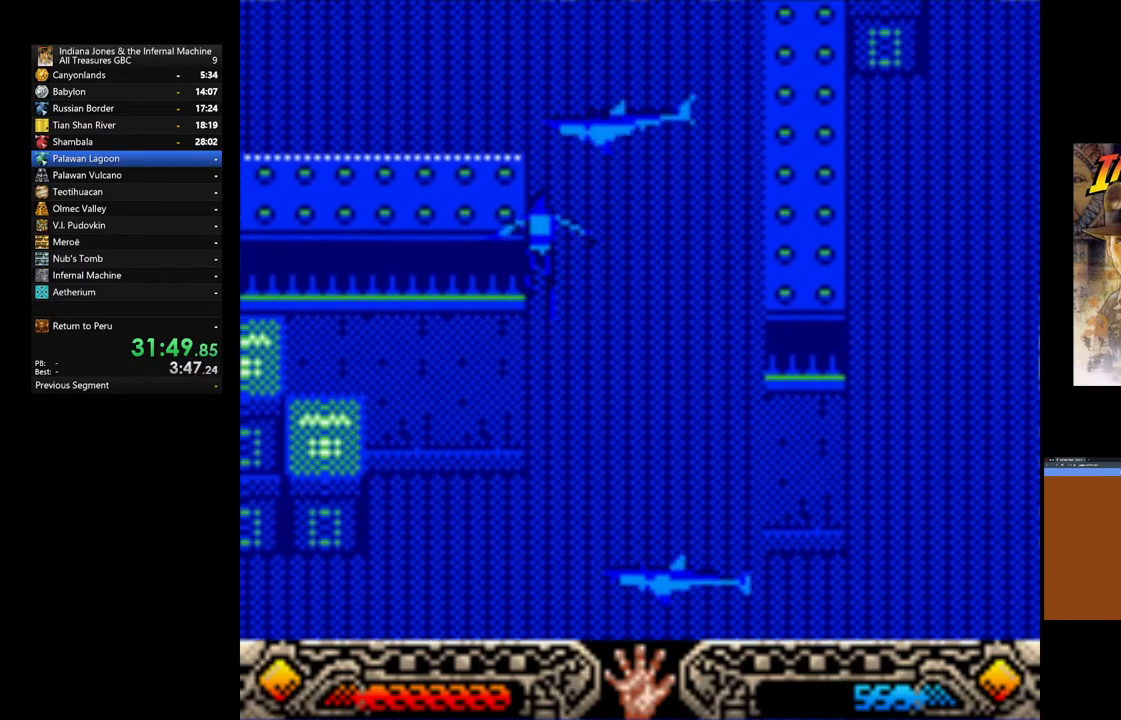
{"dt_ms": 500, "buttons": [], "left_stick": "up-left", "right_stick": "center", "events": []}
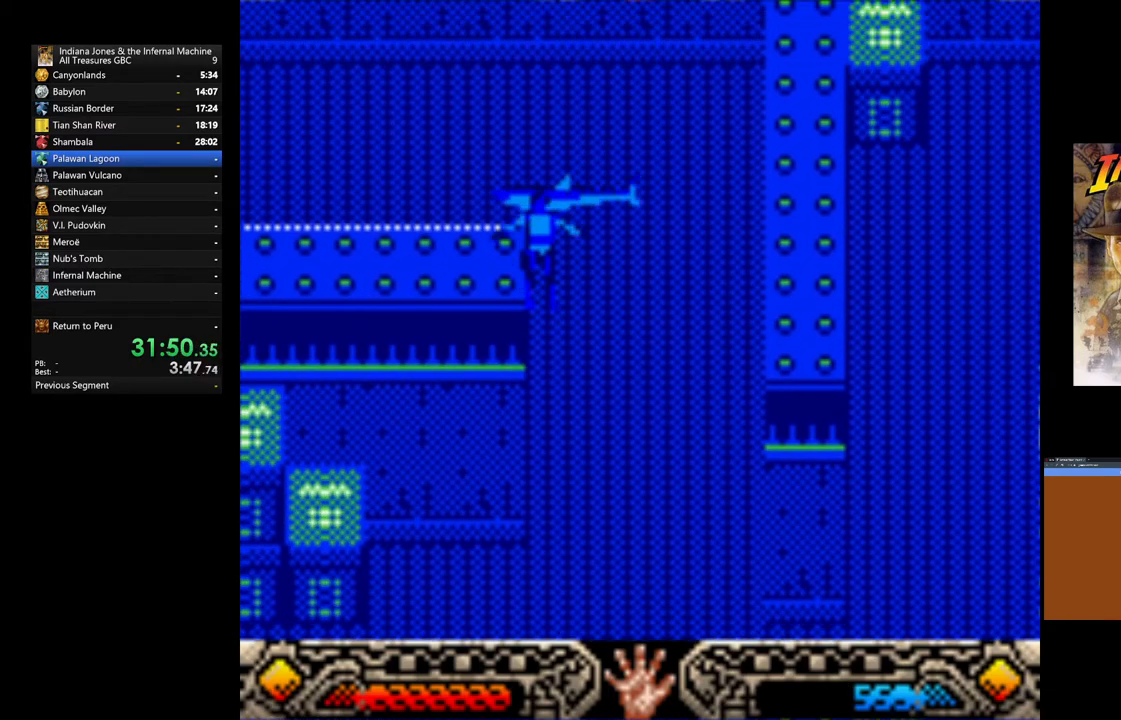
{"dt_ms": 500, "buttons": [], "left_stick": "up-left", "right_stick": "center", "events": []}
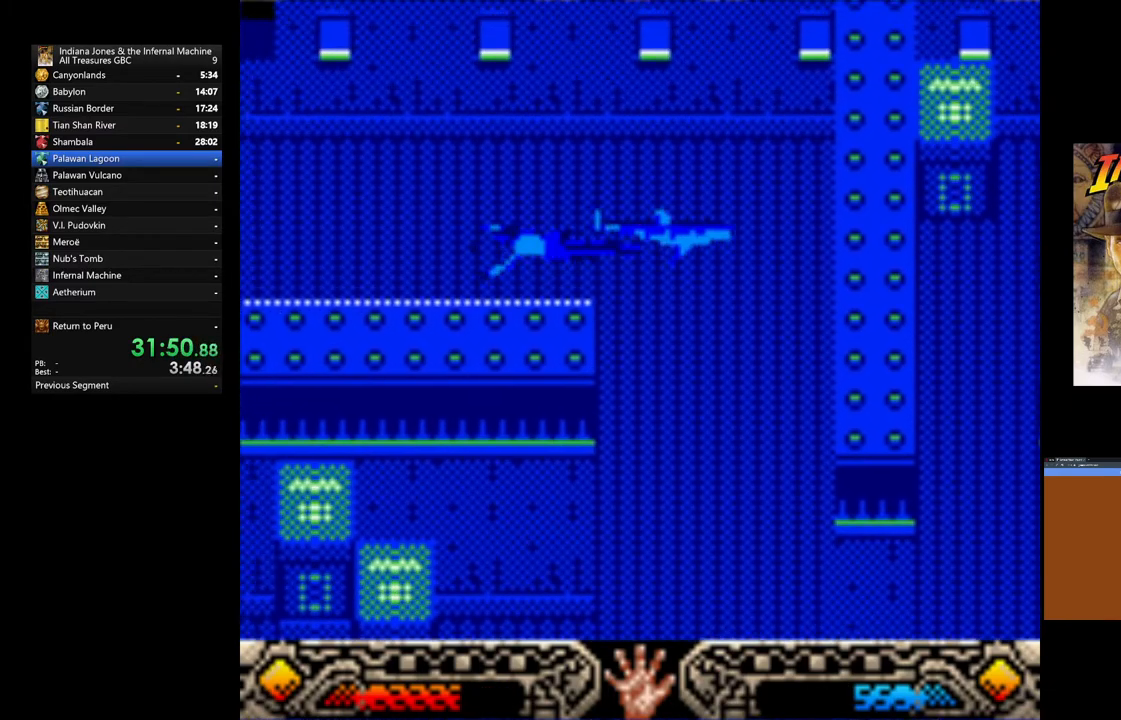
{"dt_ms": 500, "buttons": [], "left_stick": "left", "right_stick": "center", "events": [[417, "left_stick", "left"]]}
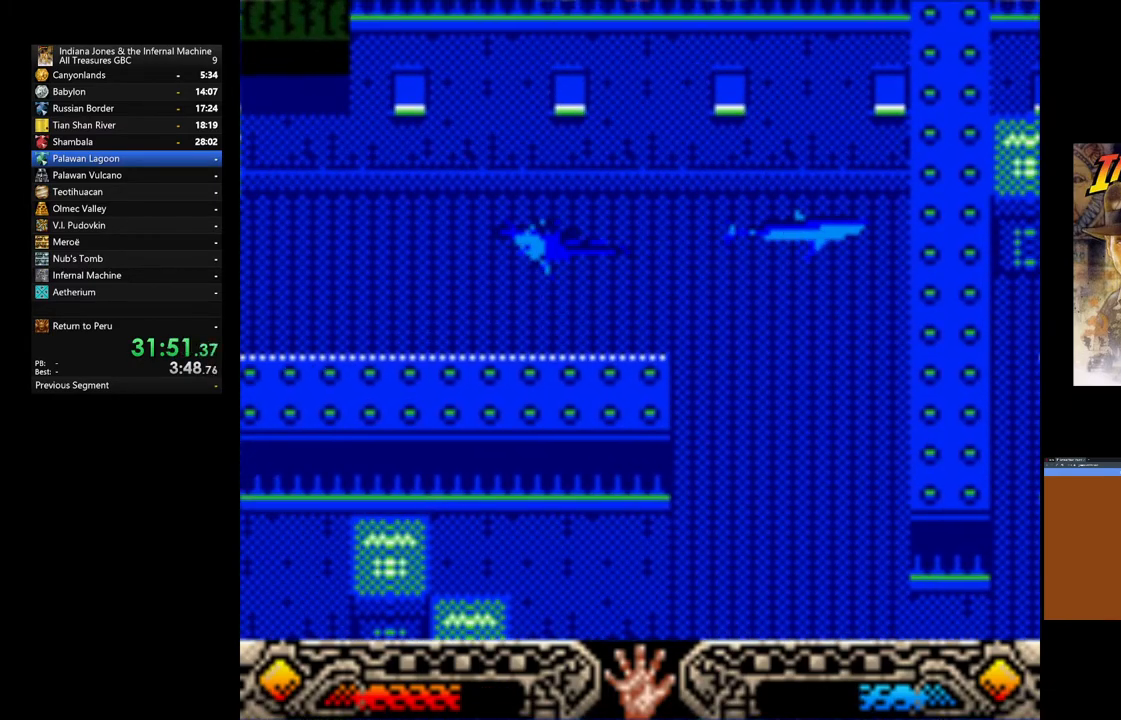
{"dt_ms": 500, "buttons": [], "left_stick": "left", "right_stick": "center", "events": []}
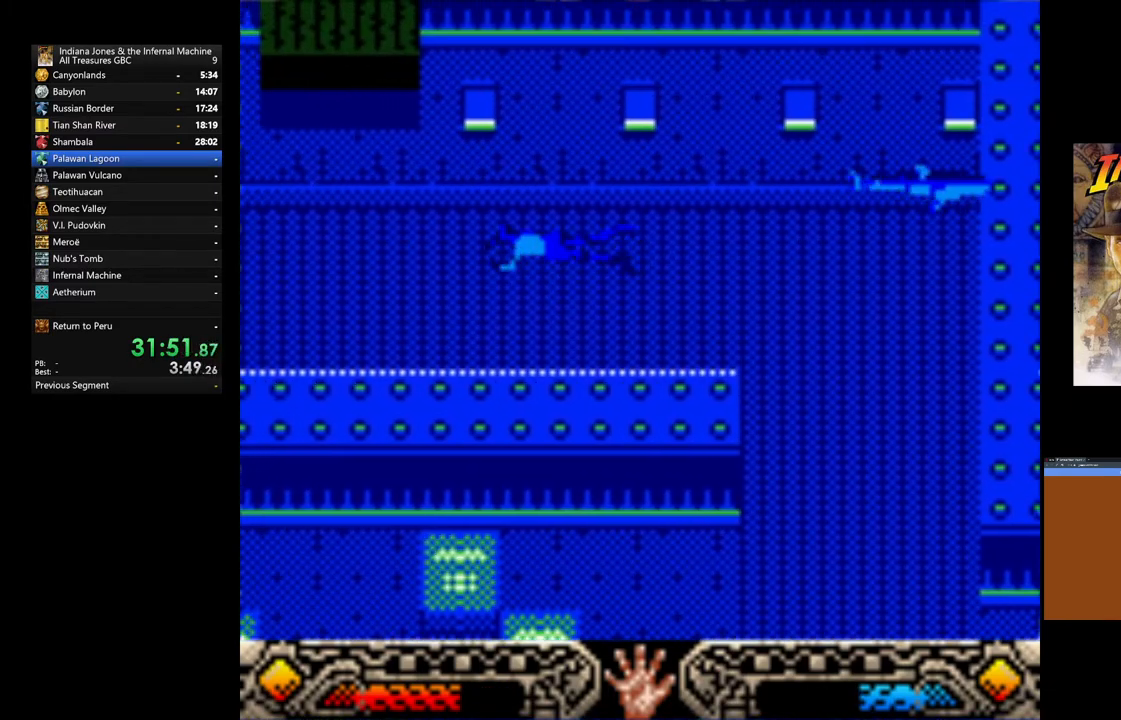
{"dt_ms": 500, "buttons": [], "left_stick": "left", "right_stick": "center", "events": []}
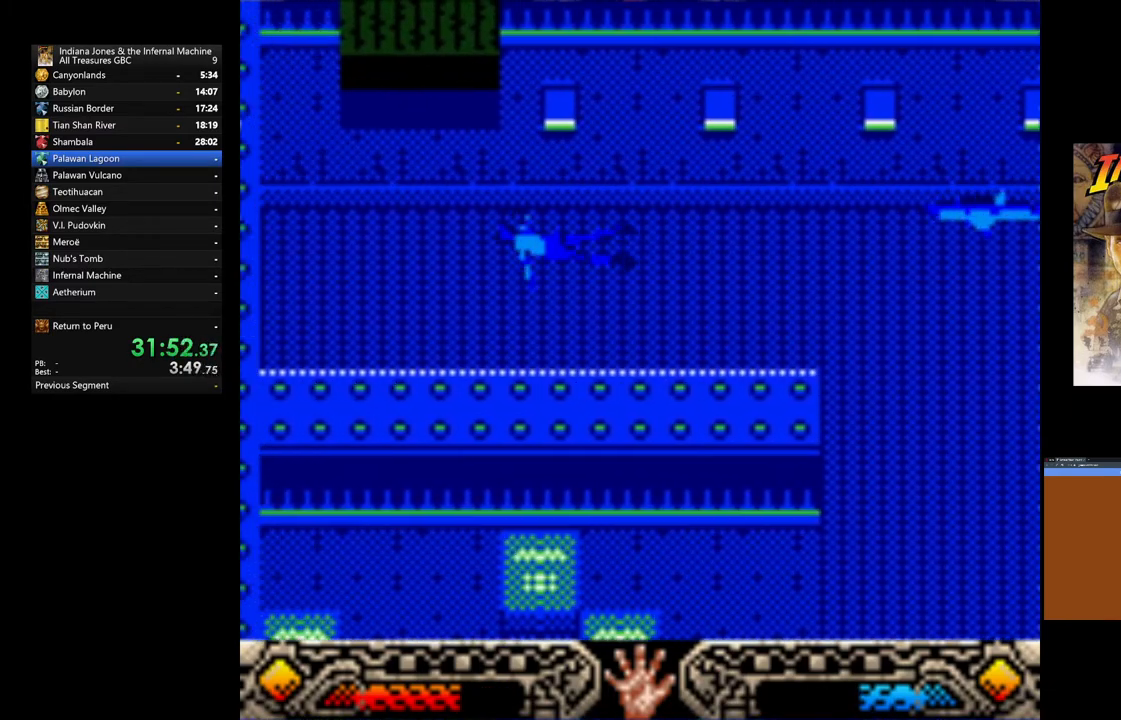
{"dt_ms": 500, "buttons": [], "left_stick": "up-left", "right_stick": "center", "events": [[17, "left_stick", "up-left"]]}
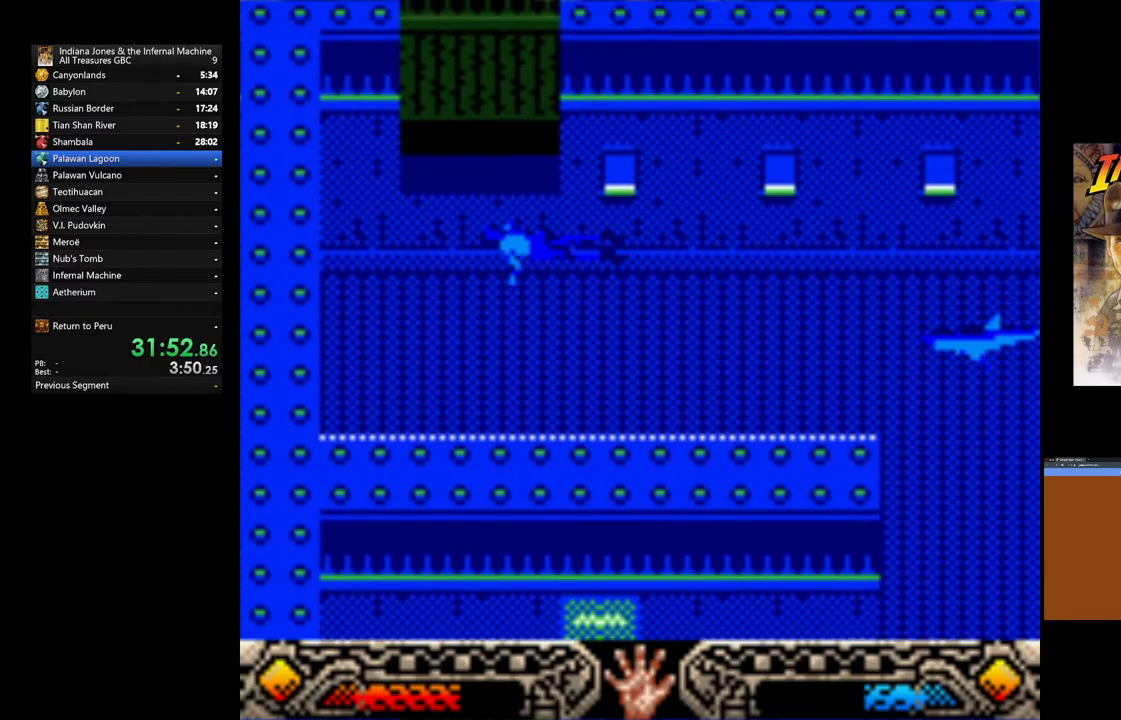
{"dt_ms": 500, "buttons": [], "left_stick": "up-left", "right_stick": "center", "events": []}
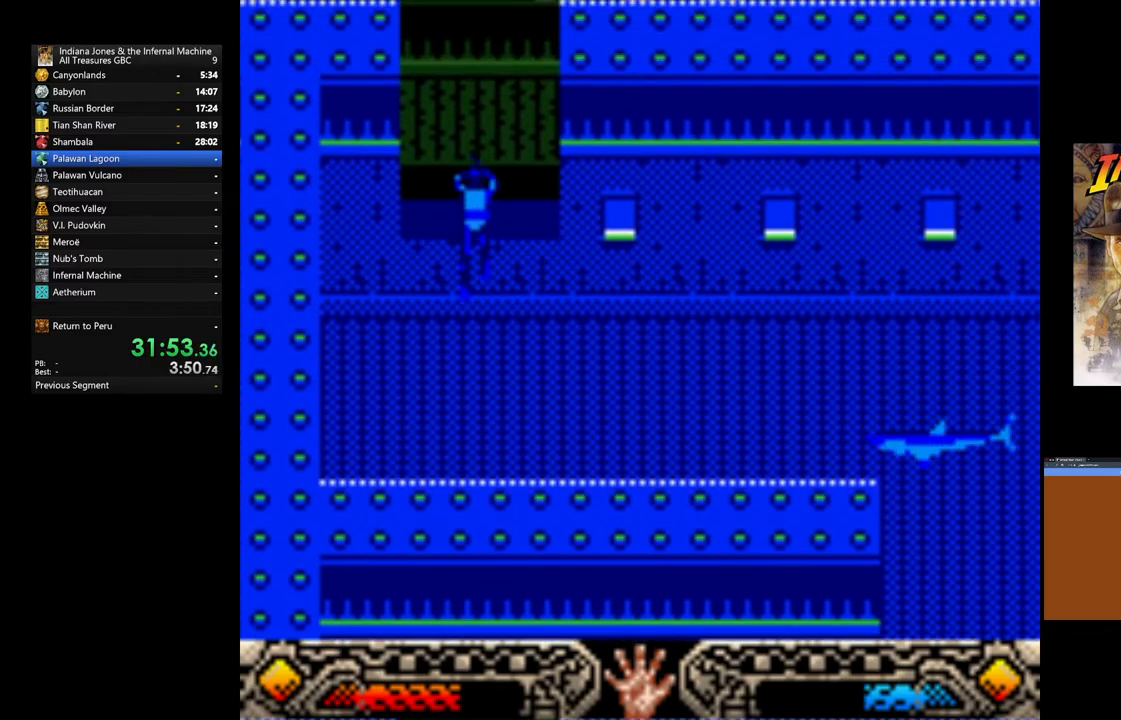
{"dt_ms": 500, "buttons": [], "left_stick": "up-left", "right_stick": "center", "events": []}
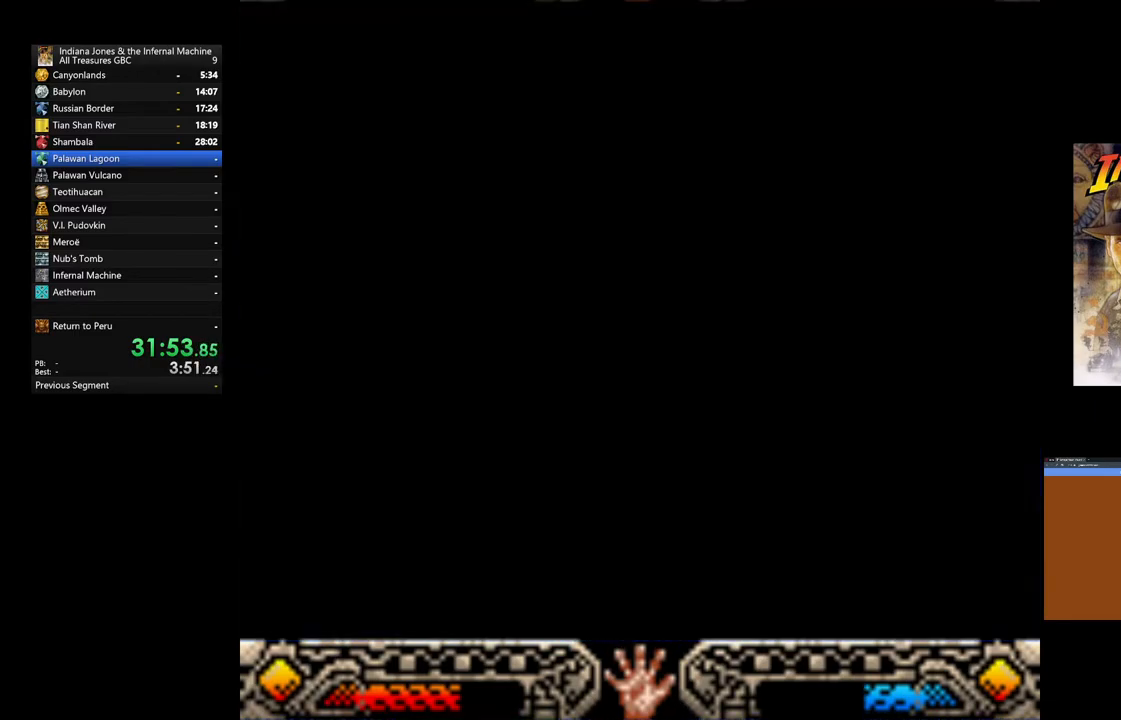
{"dt_ms": 500, "buttons": [], "left_stick": "up-left", "right_stick": "center", "events": []}
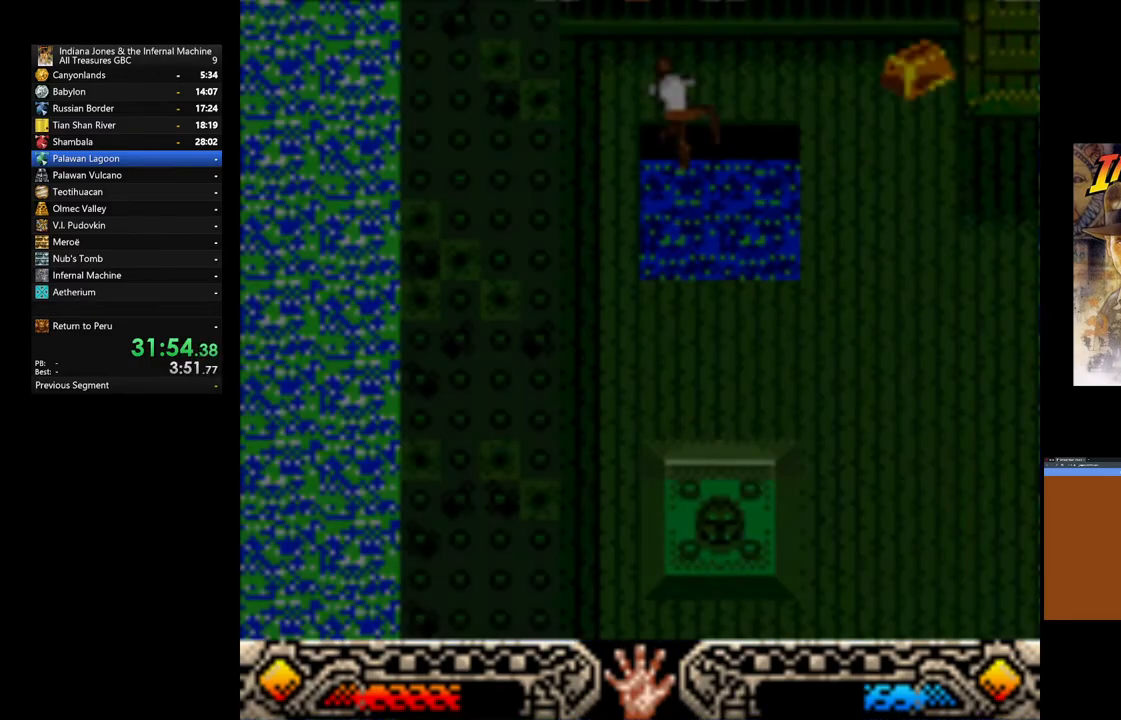
{"dt_ms": 500, "buttons": [], "left_stick": "up-right", "right_stick": "center", "events": [[217, "left_stick", "up"], [317, "left_stick", "up-right"]]}
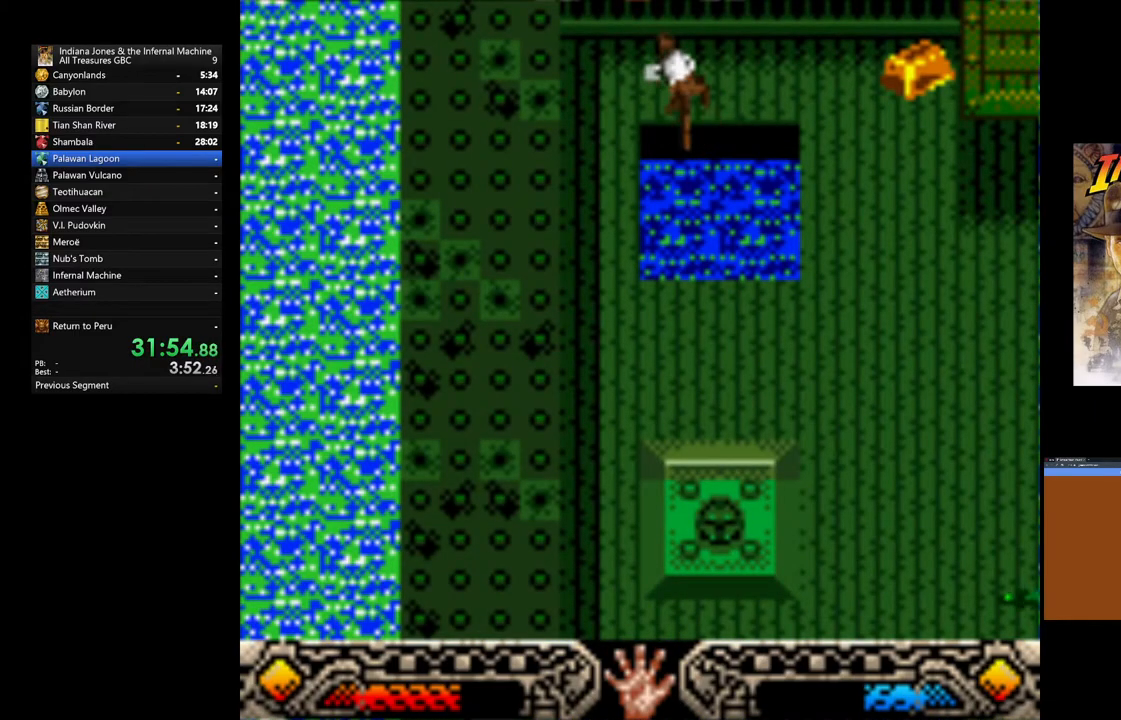
{"dt_ms": 500, "buttons": [], "left_stick": "center", "right_stick": "center"}
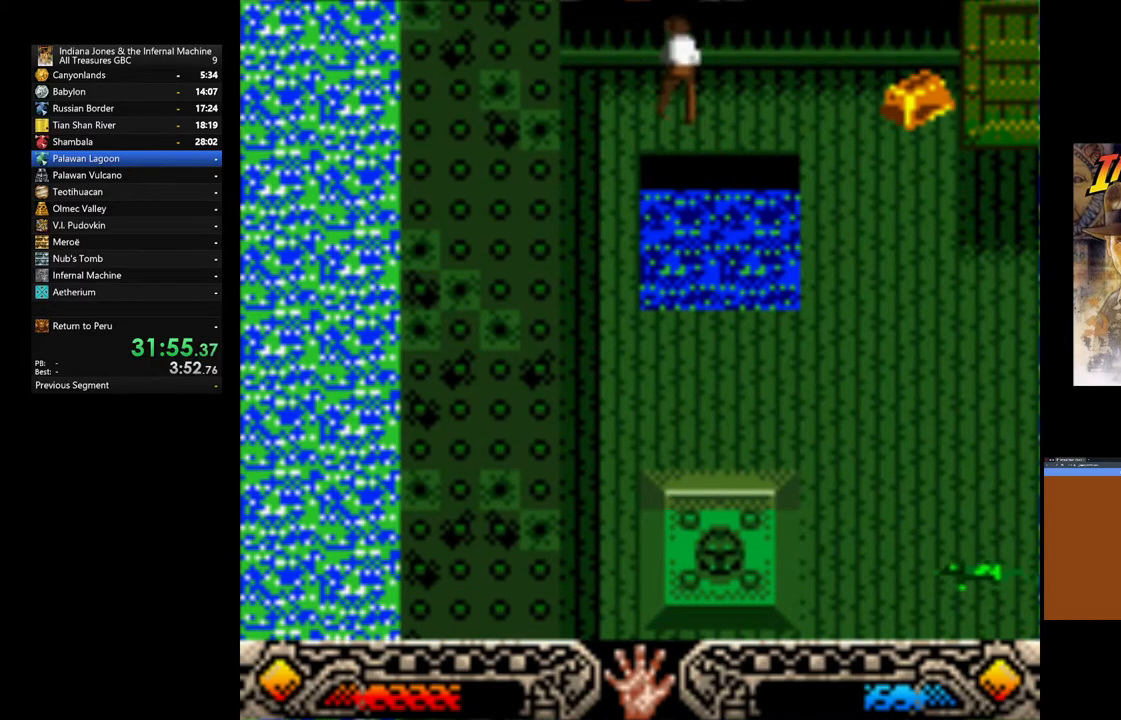
{"dt_ms": 1000, "buttons": [], "left_stick": "down", "right_stick": "center"}
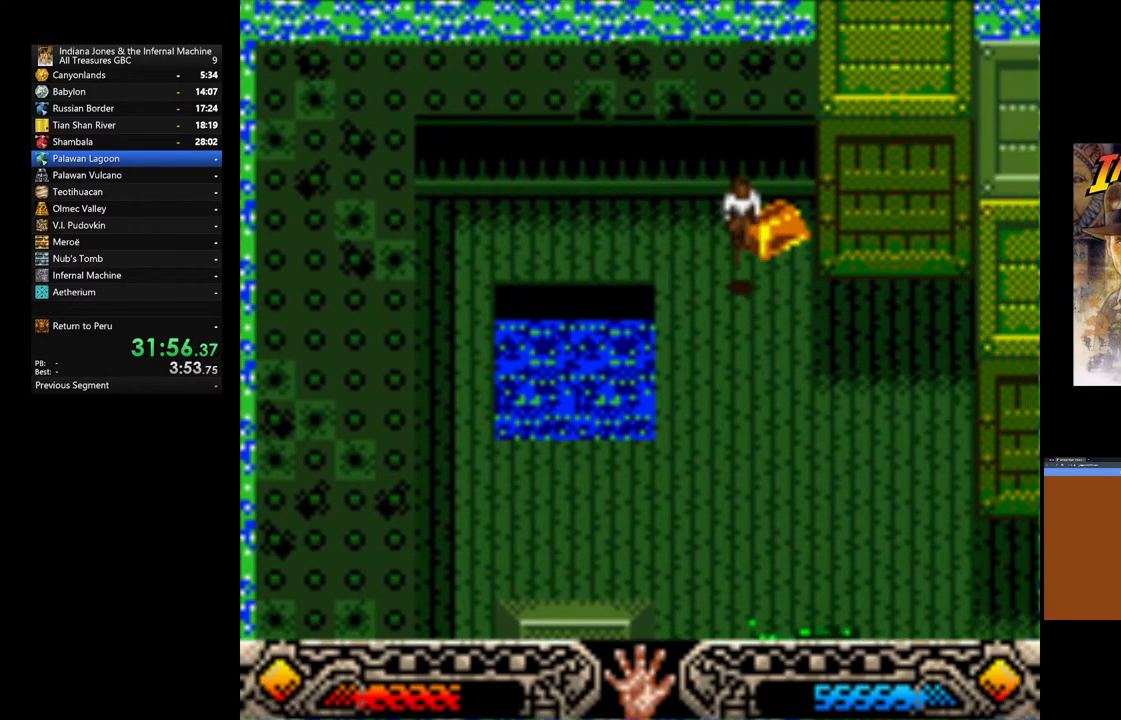
{"dt_ms": 500, "buttons": [], "left_stick": "down-right", "right_stick": "center", "events": [[33, "A", "down"], [133, "A", "up"], [150, "left_stick", "down-right"], [317, "A", "down"], [450, "A", "up"]]}